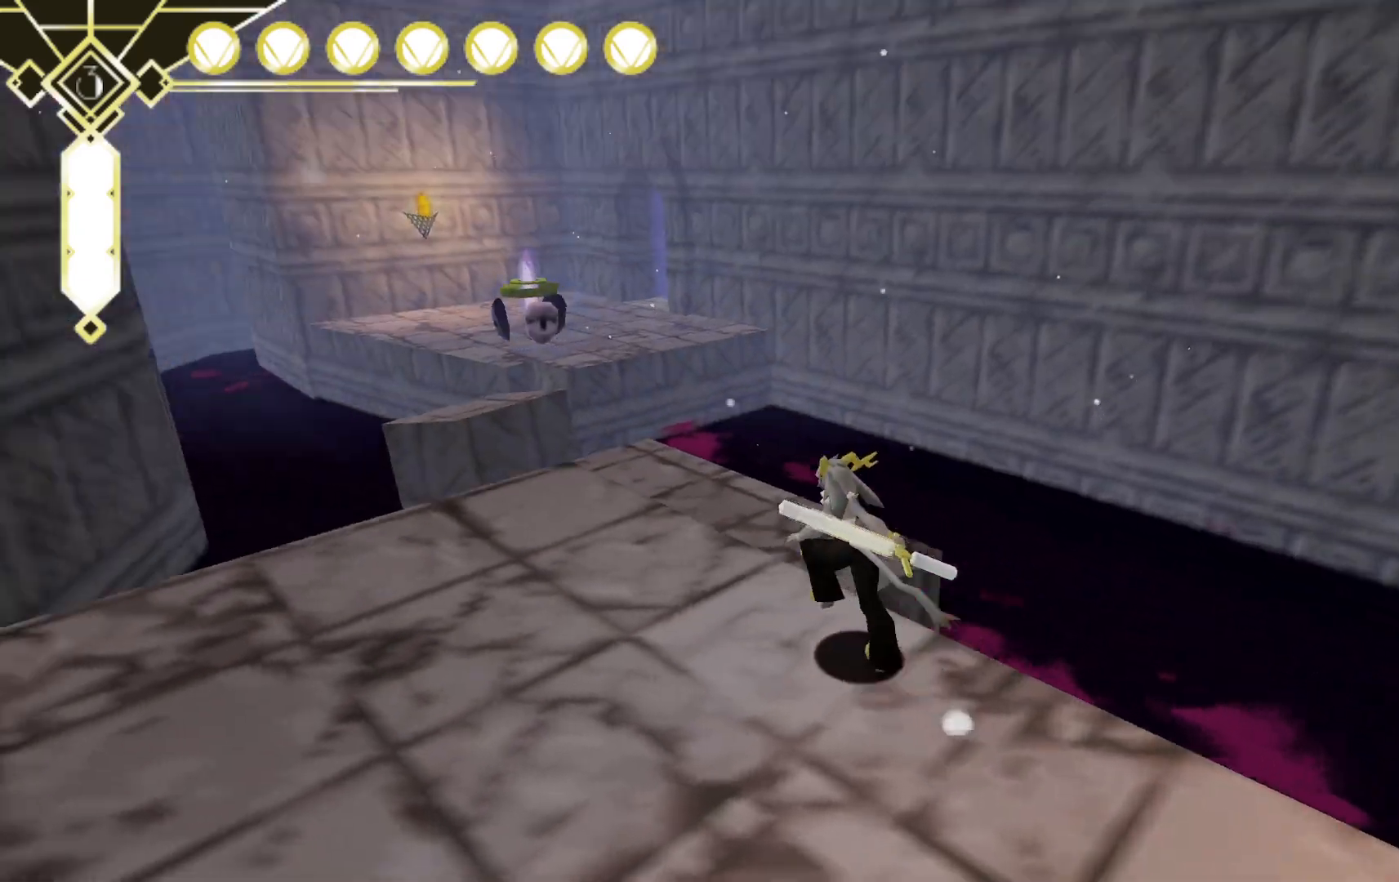
Gameplay with a controller (Xbox layout); each line is a JSON object with the inputs held at the frame after it (dt_ms = milliseconds from this image to that frame). "events" lists button and stick changes between this image and that frame as [ms after this image, input, new state], when the widget could be followed in between. Not read: L2 L3 R3 SELECT.
{"dt_ms": 500, "buttons": [], "left_stick": "up", "right_stick": "down", "events": [[233, "left_stick", "up"], [250, "right_stick", "center"], [450, "right_stick", "down"]]}
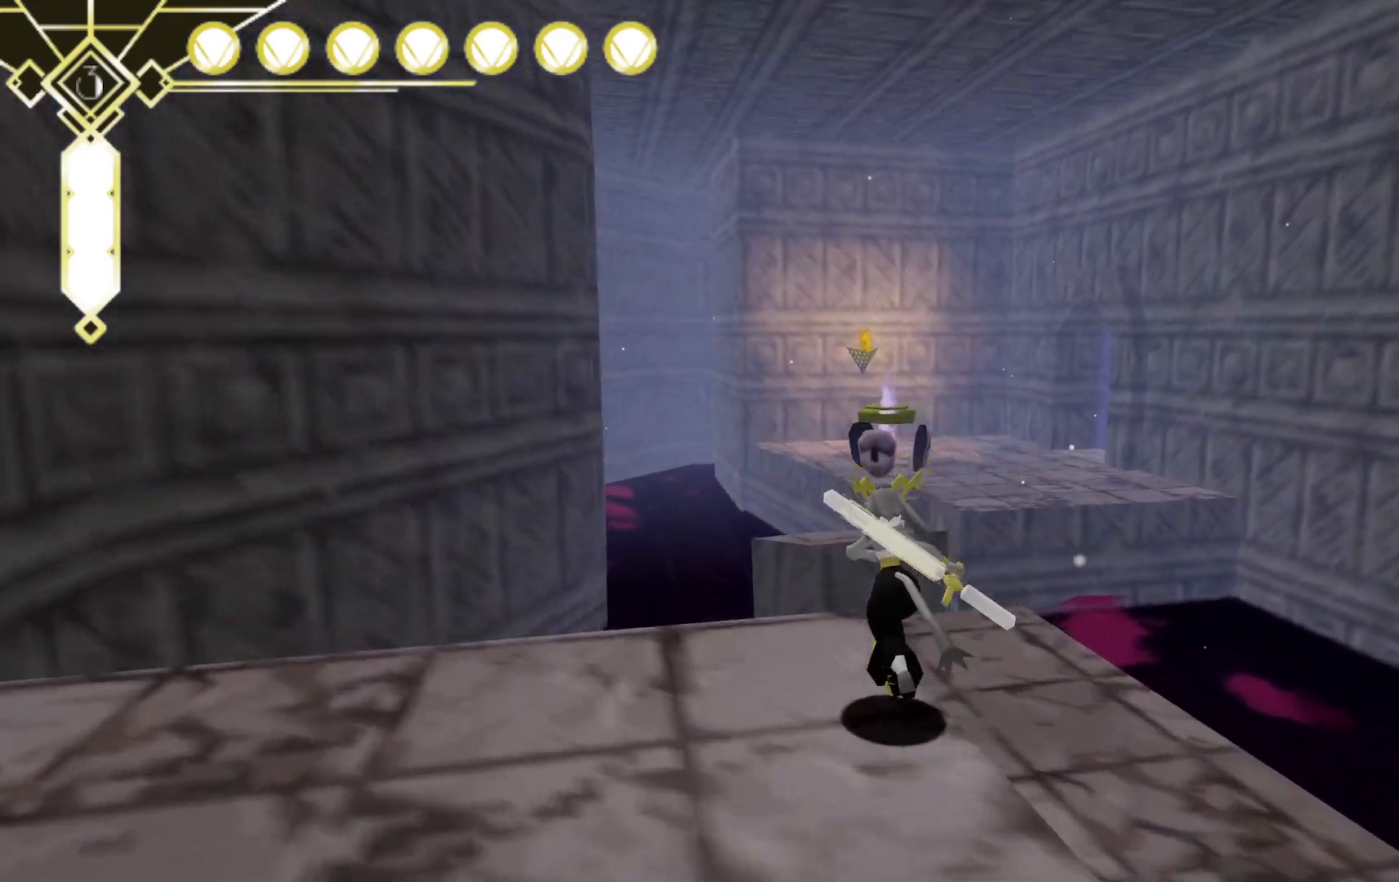
{"dt_ms": 500, "buttons": ["A"], "left_stick": "up", "right_stick": "center", "events": [[100, "right_stick", "center"], [250, "A", "down"]]}
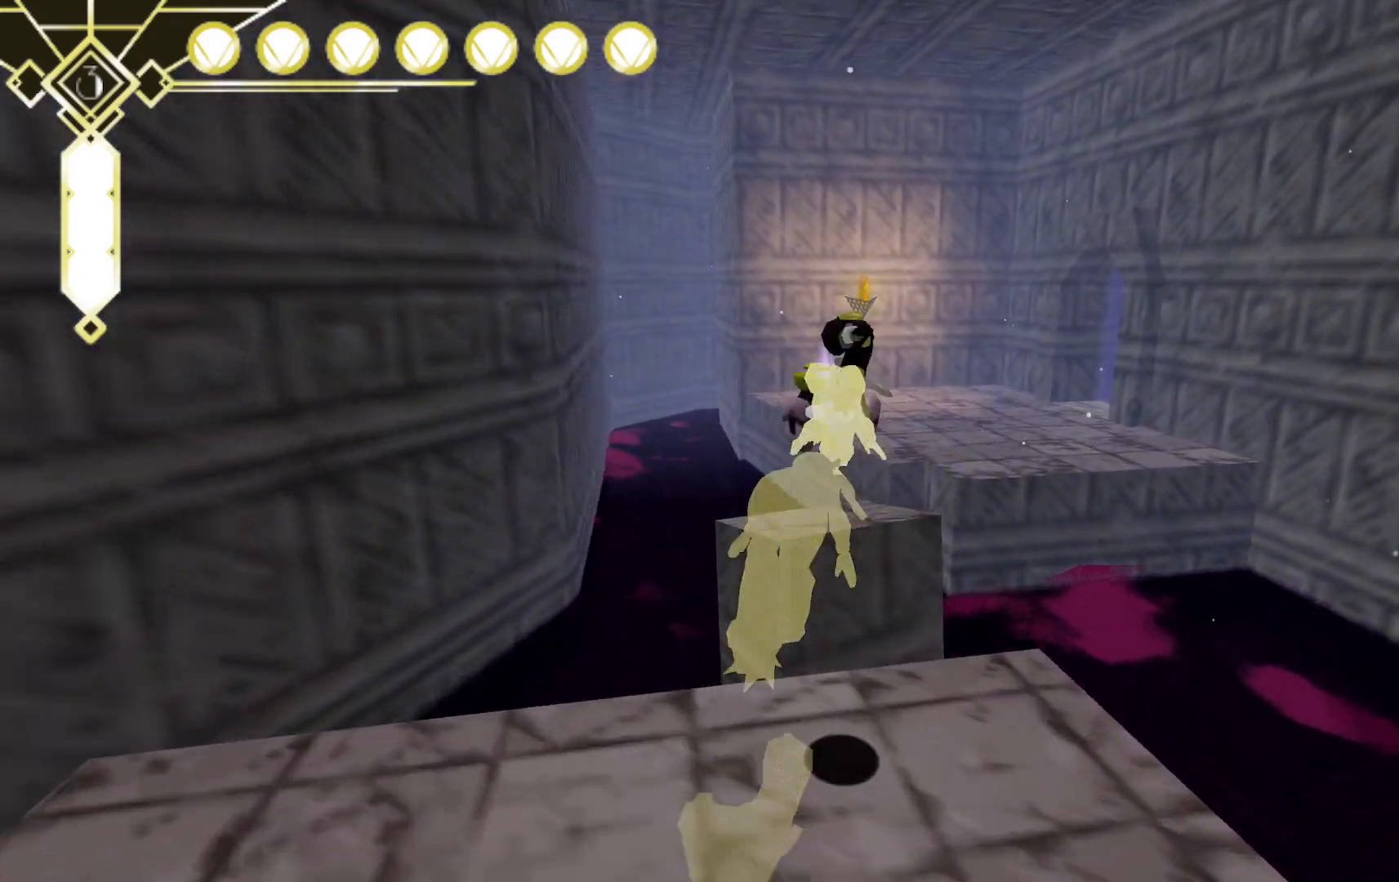
{"dt_ms": 1000, "buttons": ["A"], "left_stick": "up-right", "right_stick": "center", "events": [[367, "left_stick", "up-right"], [383, "A", "up"], [567, "A", "down"]]}
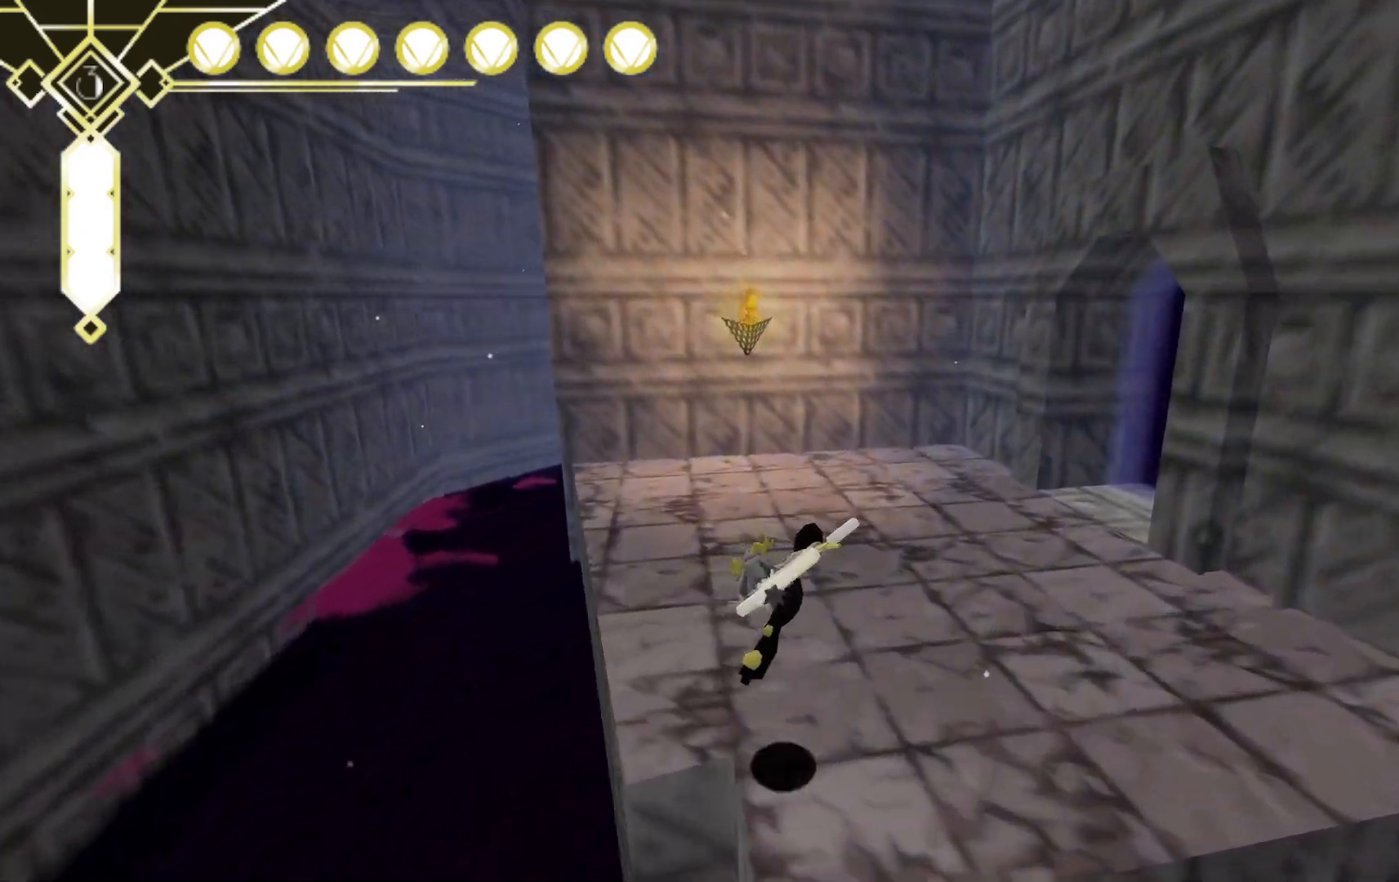
{"dt_ms": 500, "buttons": [], "left_stick": "up", "right_stick": "center", "events": [[50, "A", "up"], [217, "right_stick", "right"], [367, "left_stick", "up"], [450, "right_stick", "center"]]}
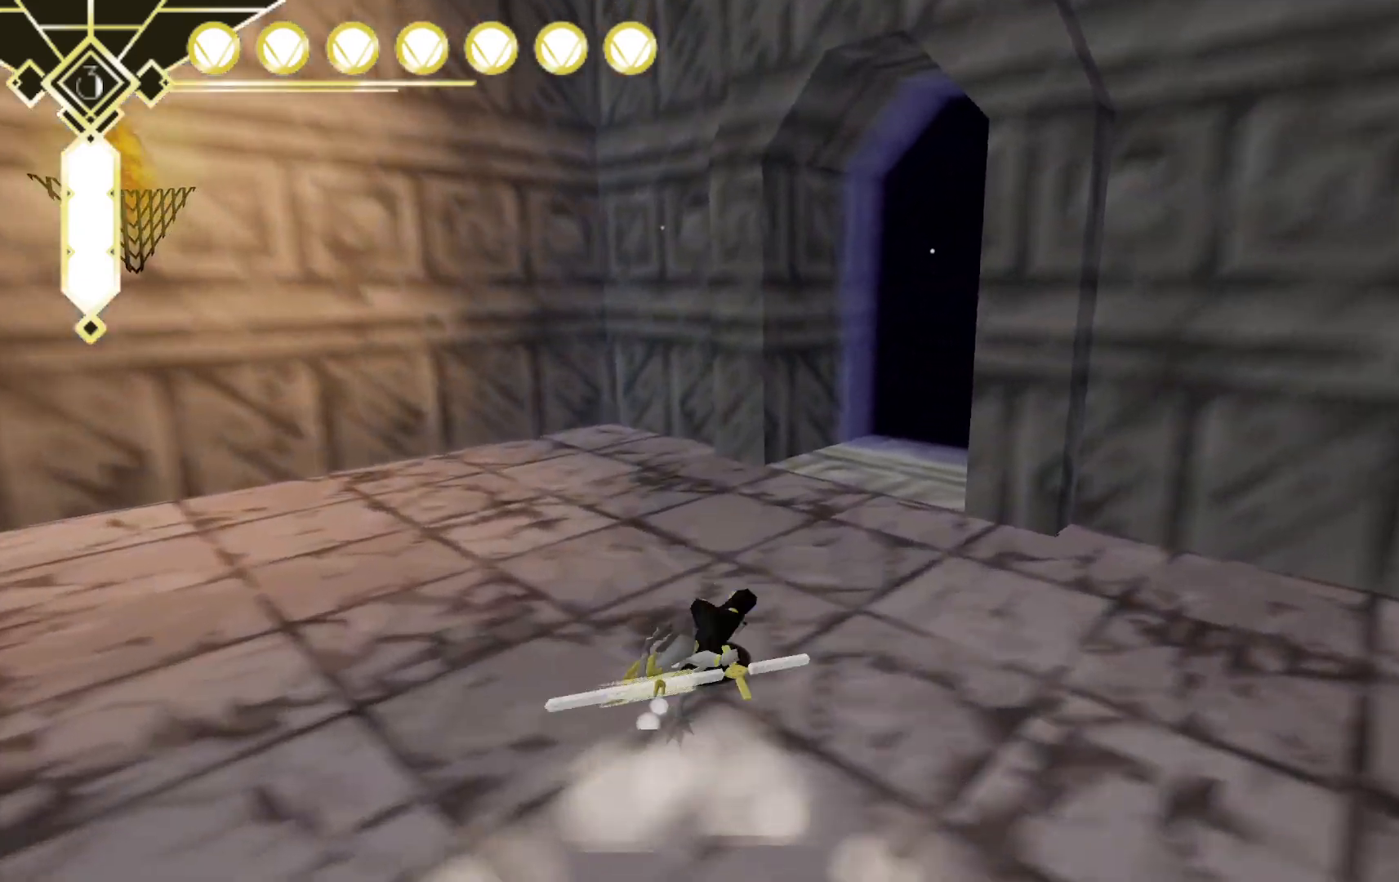
{"dt_ms": 500, "buttons": [], "left_stick": "up-right", "right_stick": "down-right", "events": [[50, "A", "down"], [200, "left_stick", "up-right"], [217, "A", "up"], [350, "right_stick", "right"], [417, "right_stick", "down-right"]]}
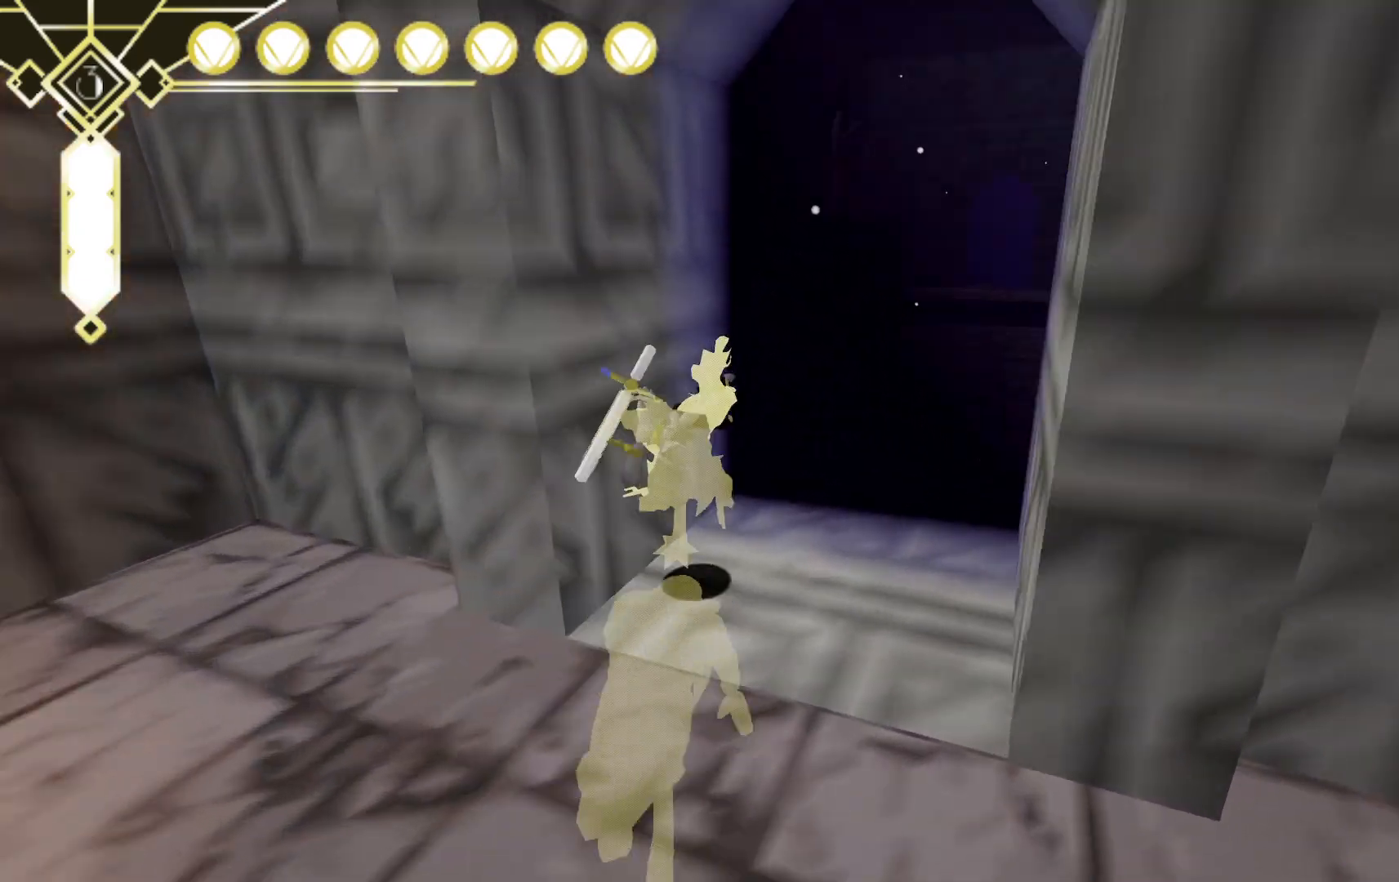
{"dt_ms": 500, "buttons": [], "left_stick": "up-right", "right_stick": "center", "events": [[83, "right_stick", "center"]]}
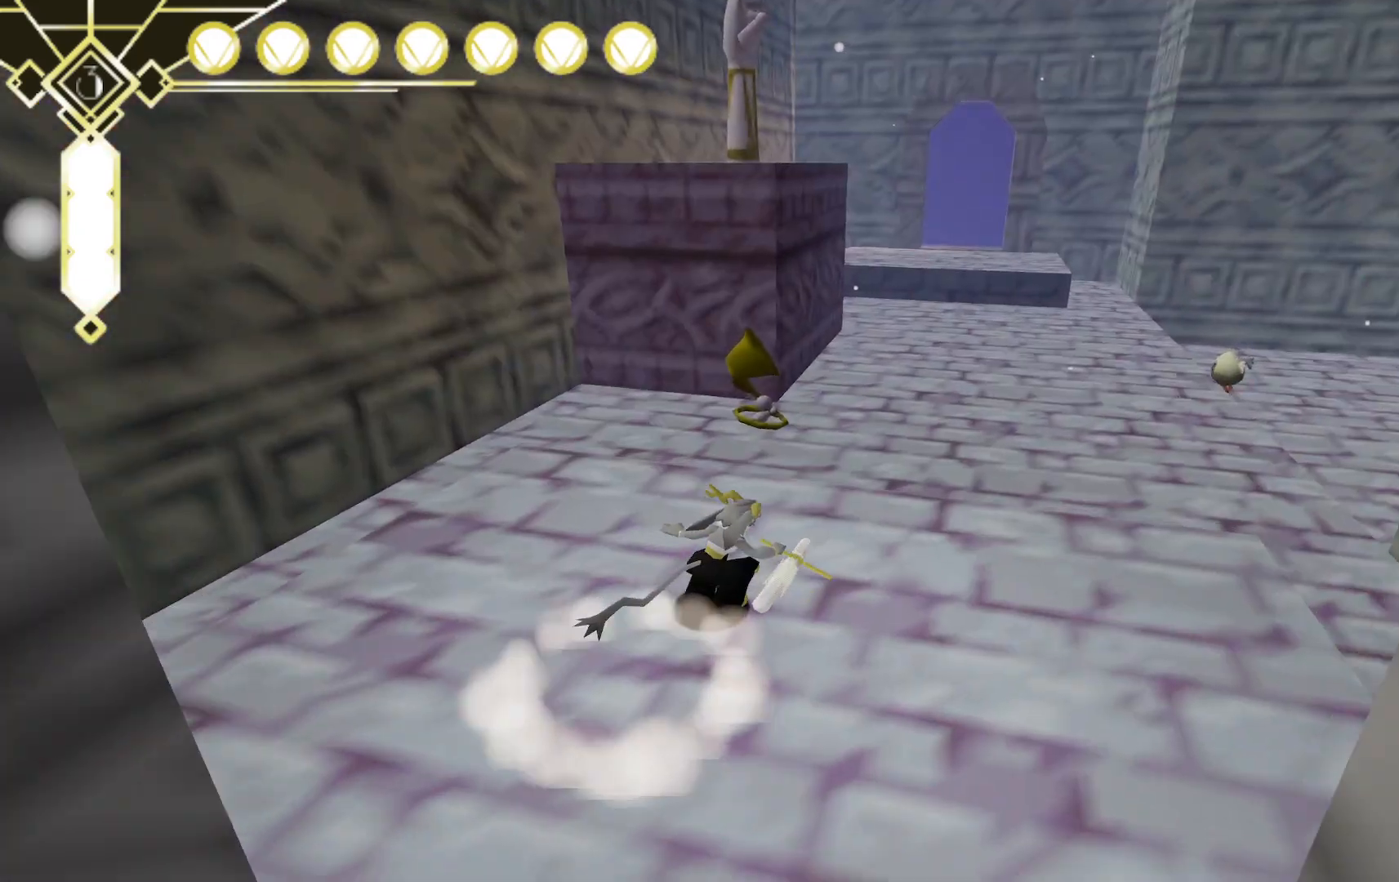
{"dt_ms": 500, "buttons": ["A"], "left_stick": "up", "right_stick": "center", "events": [[267, "left_stick", "up"], [317, "A", "down"]]}
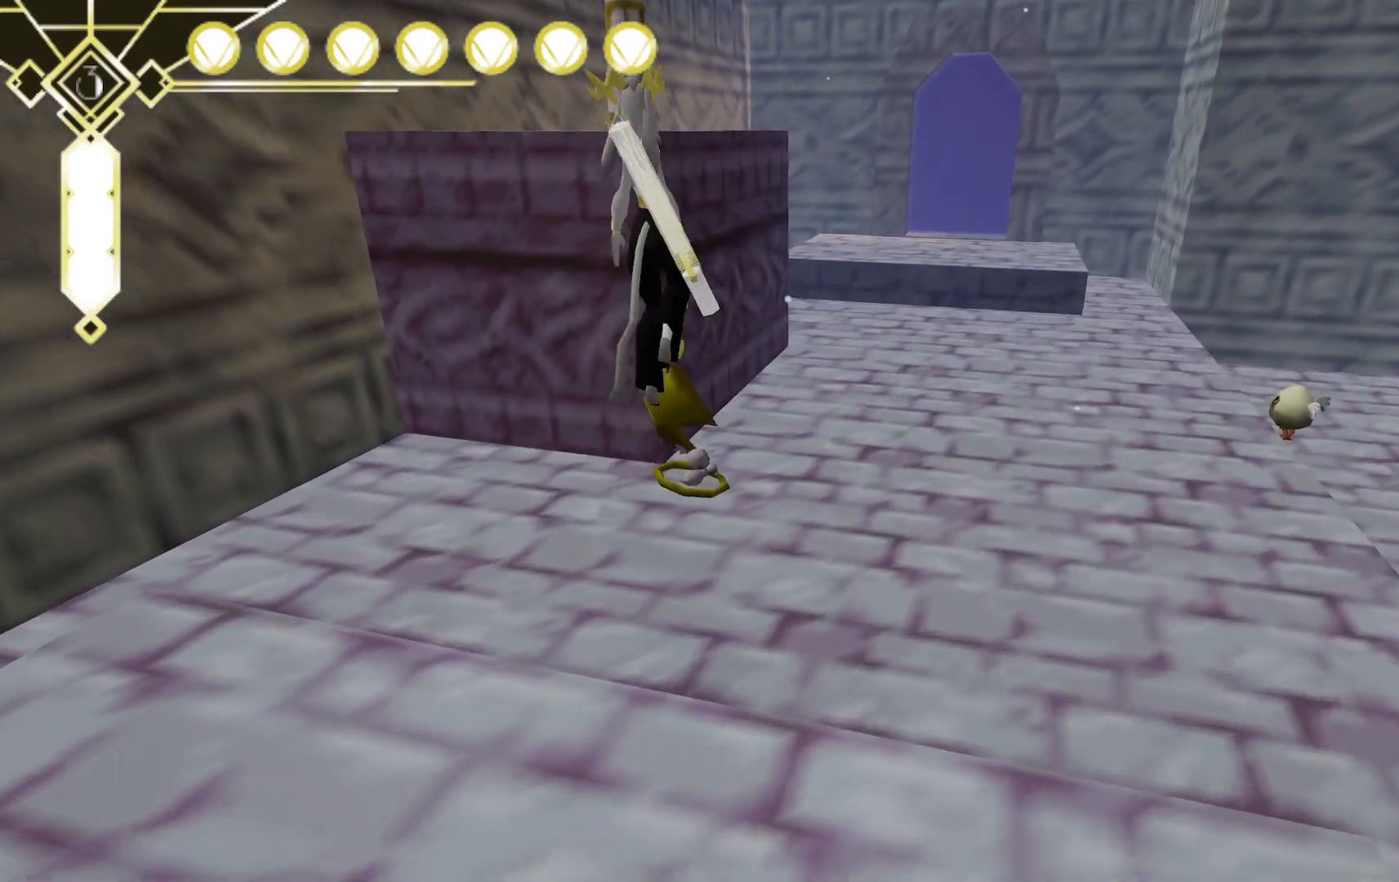
{"dt_ms": 500, "buttons": [], "left_stick": "up", "right_stick": "center", "events": [[183, "A", "up"]]}
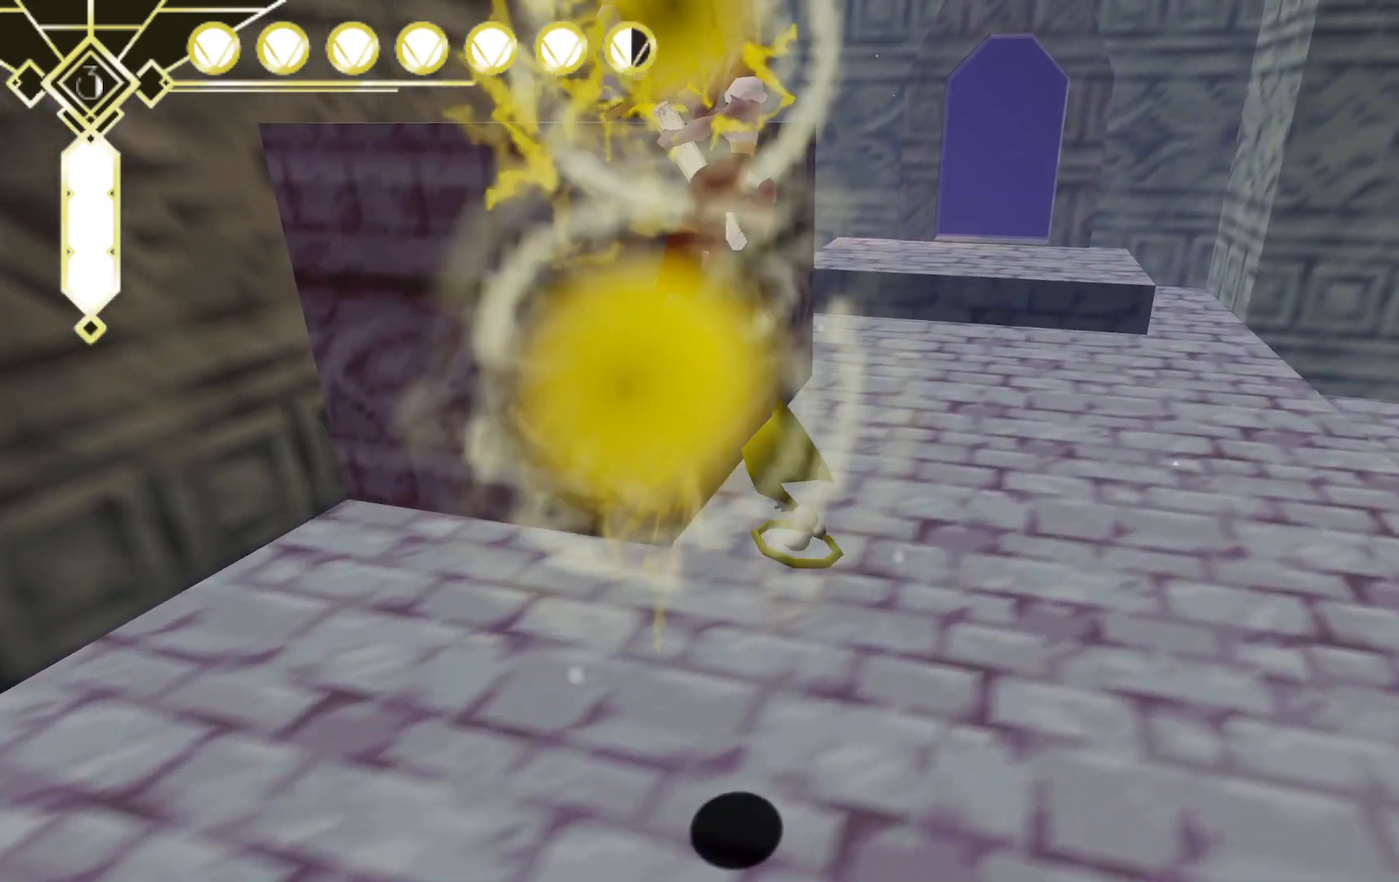
{"dt_ms": 500, "buttons": ["A"], "left_stick": "up", "right_stick": "center", "events": [[383, "A", "down"]]}
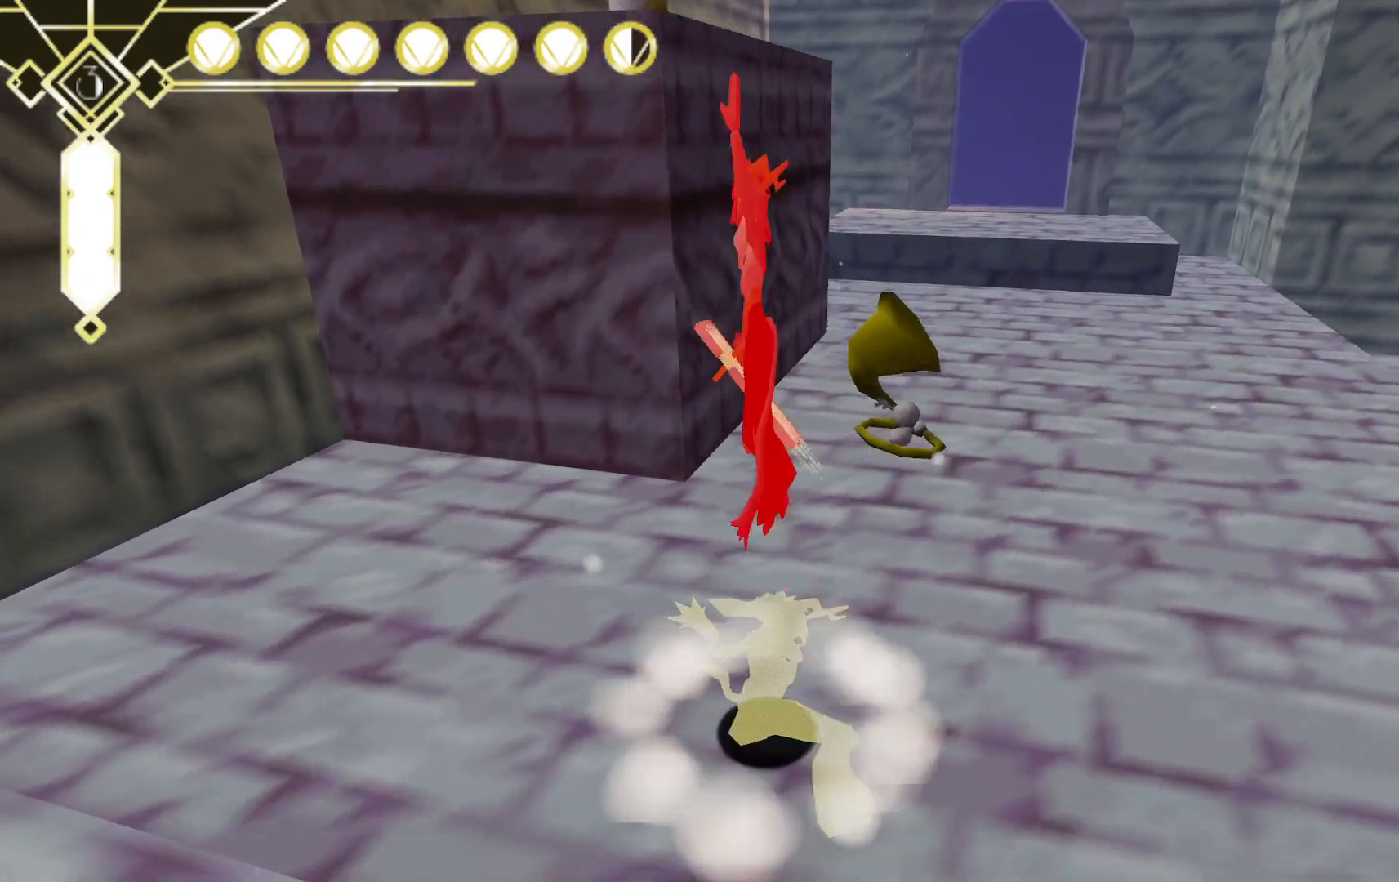
{"dt_ms": 500, "buttons": ["A"], "left_stick": "up", "right_stick": "center", "events": []}
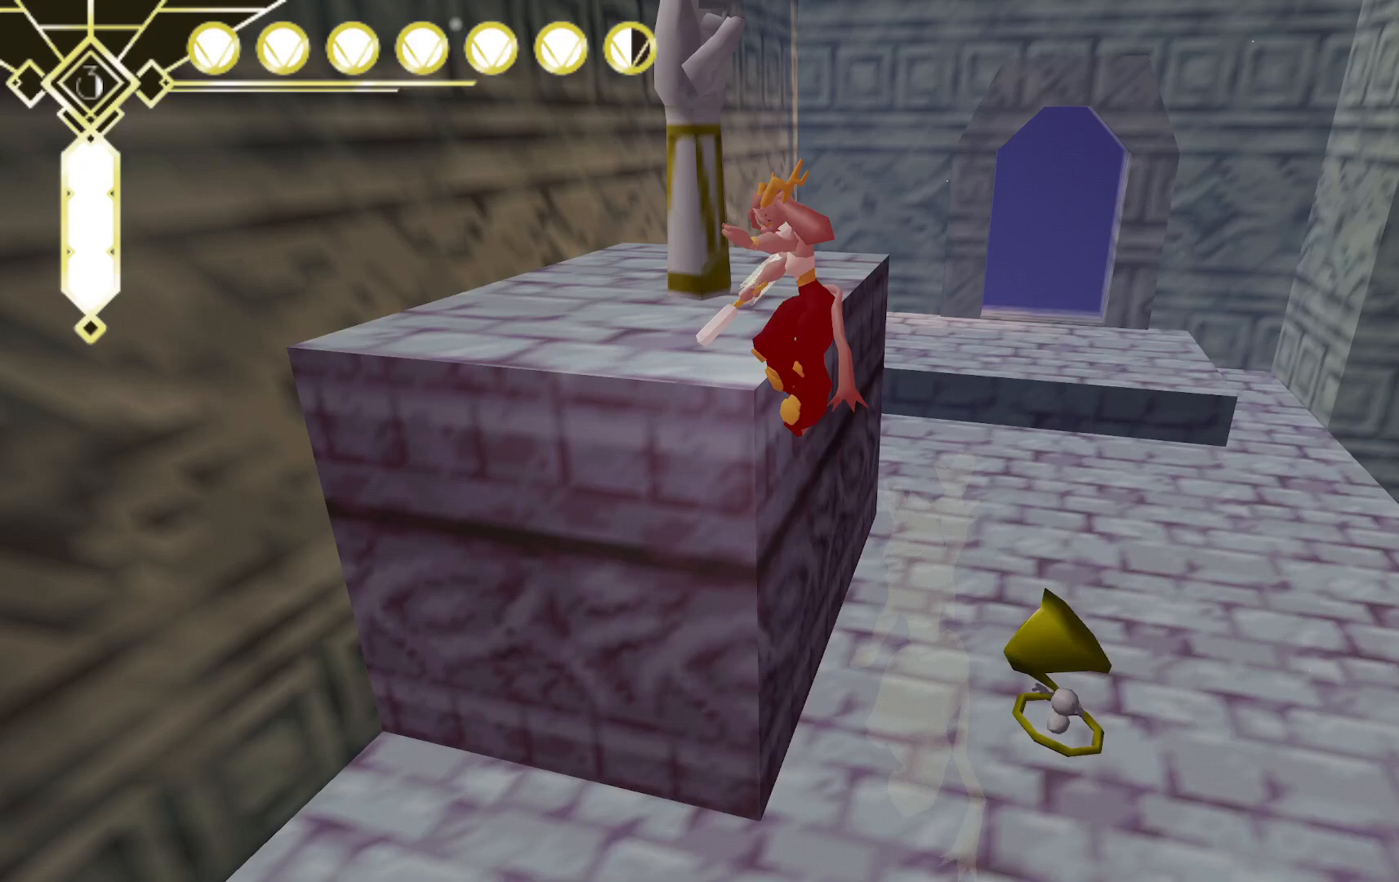
{"dt_ms": 500, "buttons": ["X"], "left_stick": "up", "right_stick": "center", "events": [[17, "X", "down"], [250, "X", "up"], [350, "A", "up"], [500, "X", "down"]]}
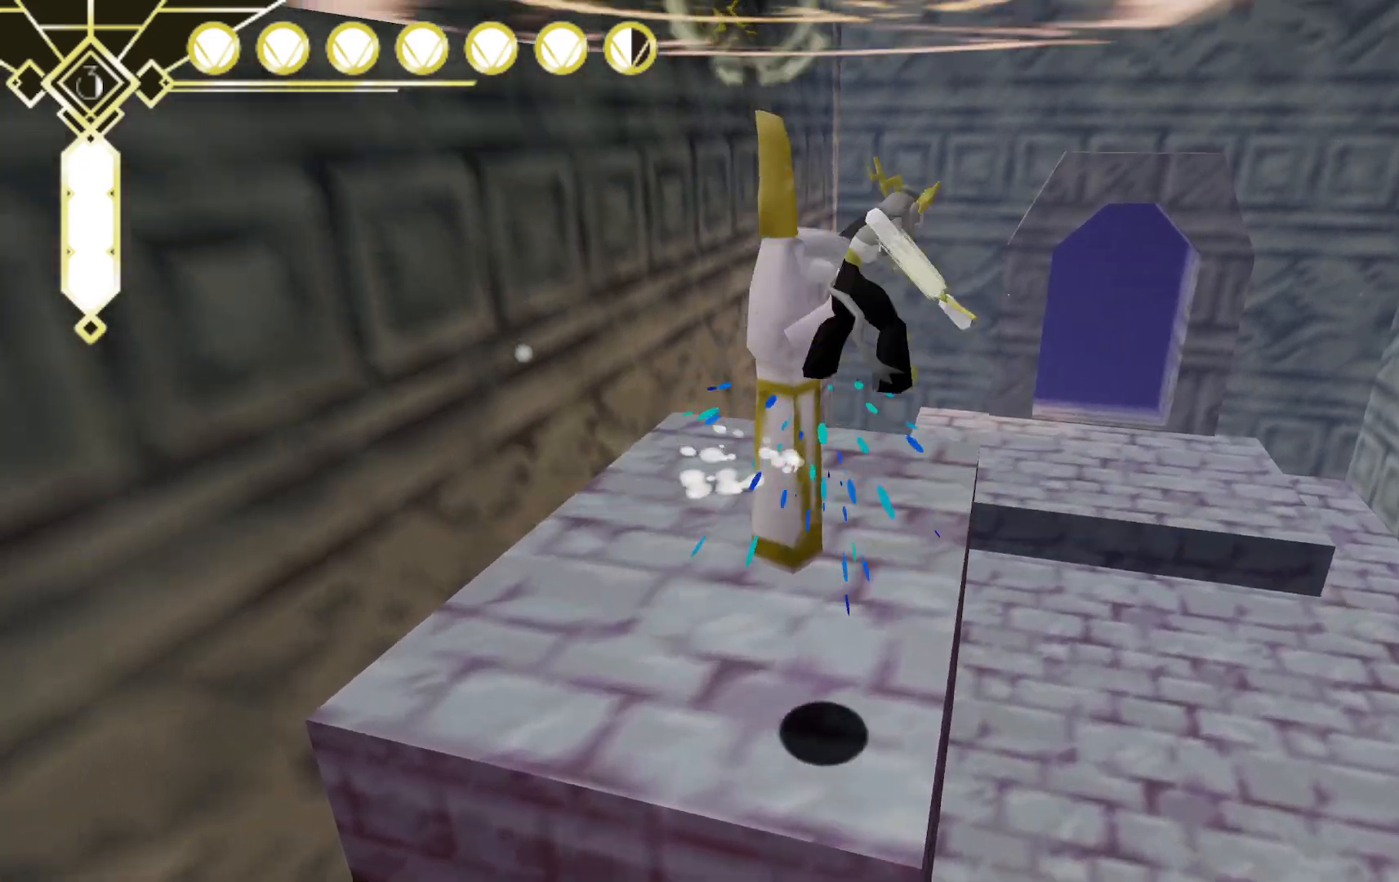
{"dt_ms": 500, "buttons": [], "left_stick": "up", "right_stick": "center", "events": [[167, "X", "up"], [217, "X", "down"], [317, "X", "up"]]}
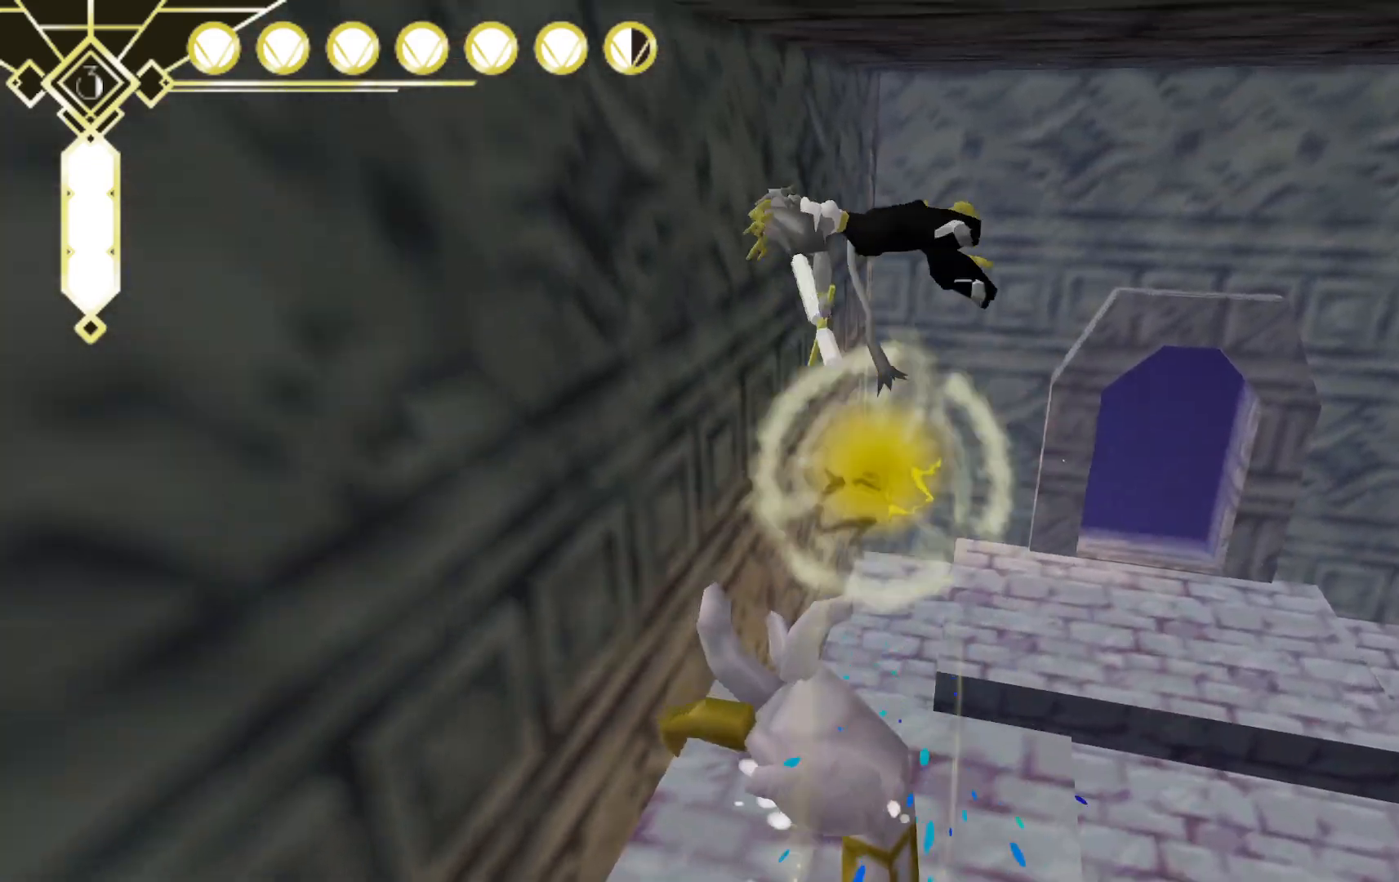
{"dt_ms": 500, "buttons": [], "left_stick": "up-right", "right_stick": "right", "events": [[17, "right_stick", "right"], [83, "left_stick", "up-right"], [183, "left_stick", "right"], [400, "left_stick", "up-right"]]}
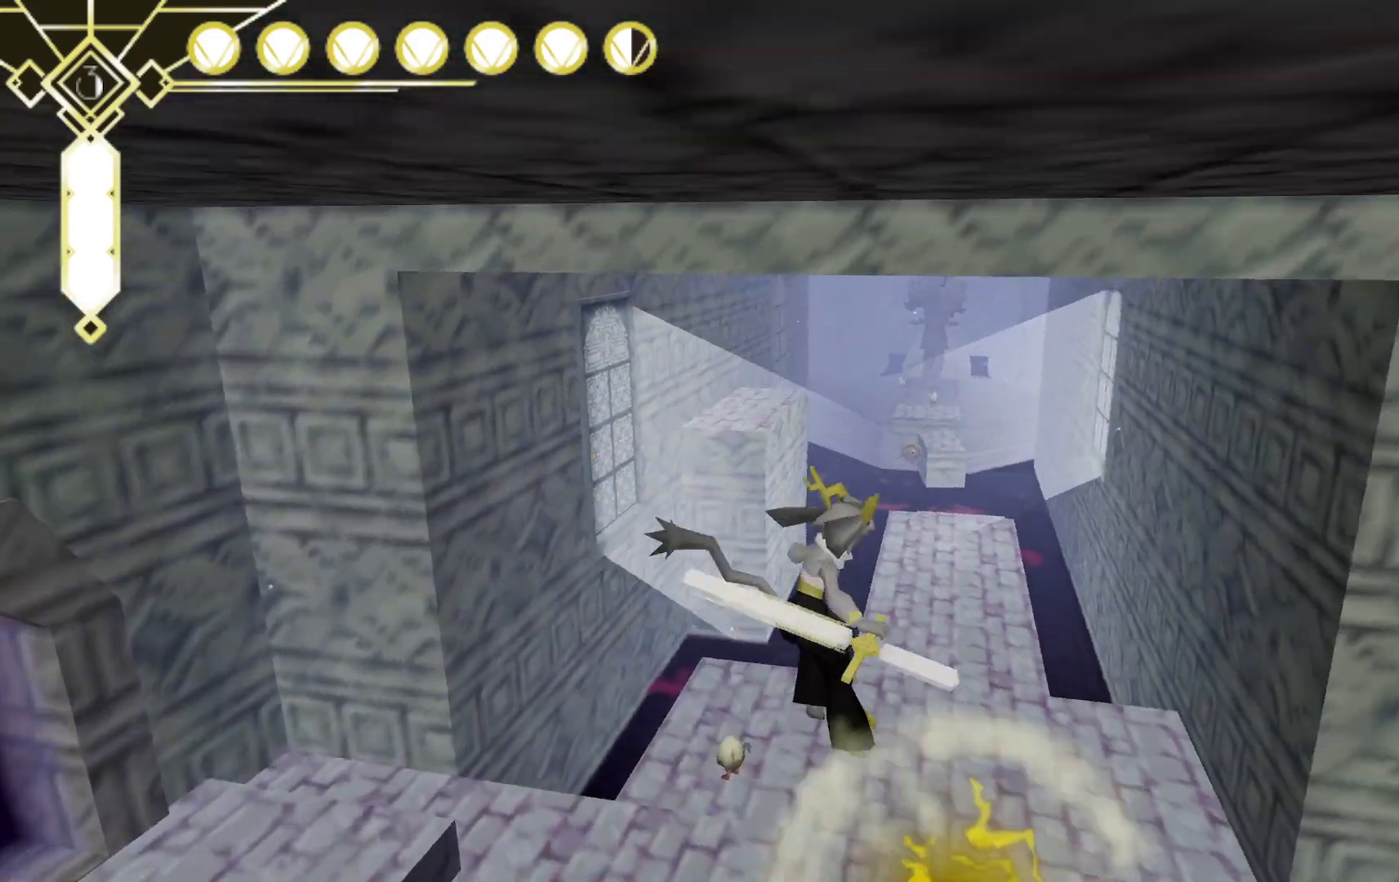
{"dt_ms": 500, "buttons": [], "left_stick": "left", "right_stick": "center", "events": [[150, "left_stick", "center"], [217, "right_stick", "center"], [467, "left_stick", "left"]]}
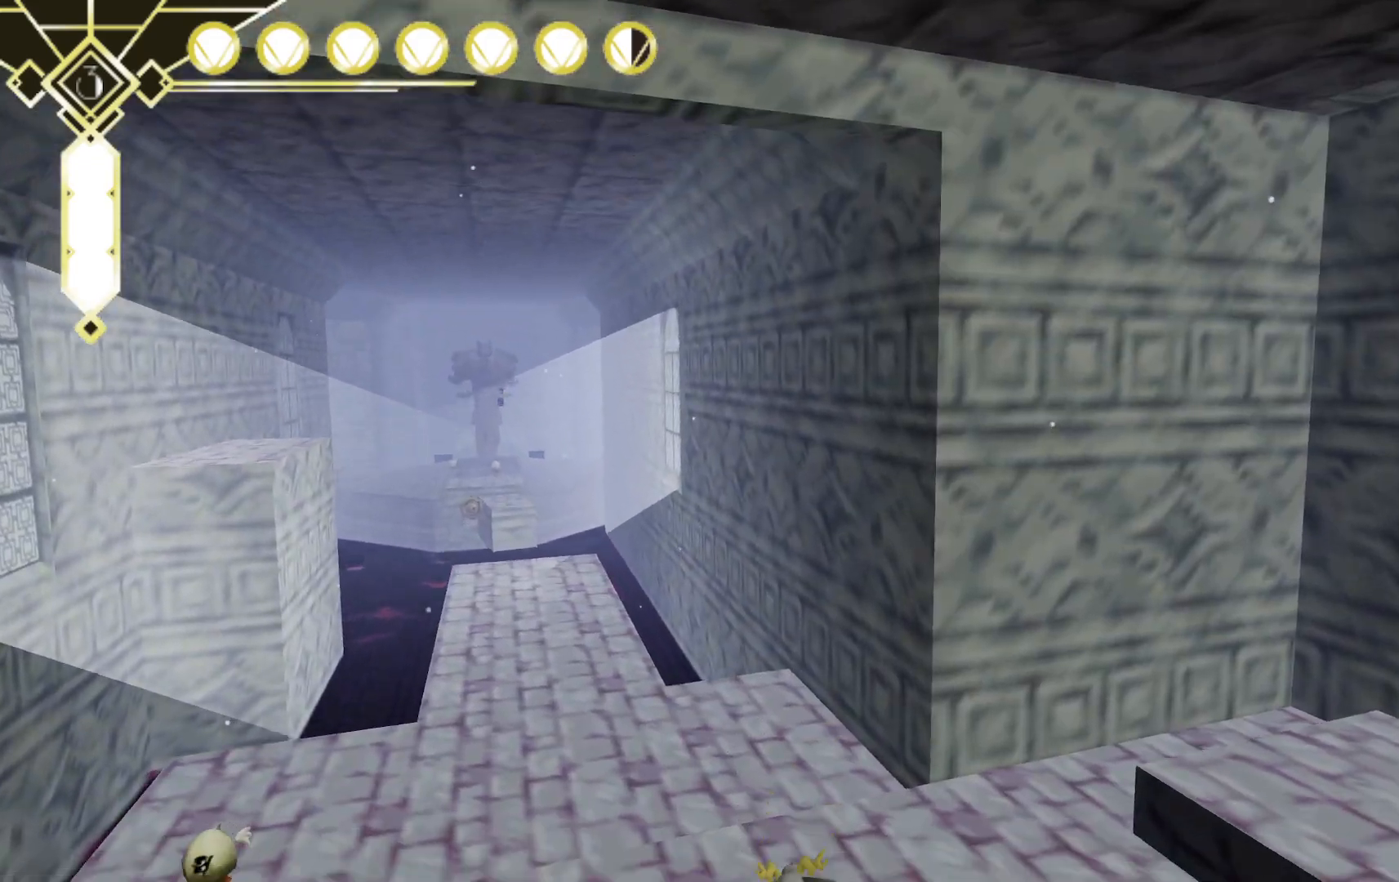
{"dt_ms": 500, "buttons": ["A"], "left_stick": "left", "right_stick": "center", "events": [[183, "A", "down"]]}